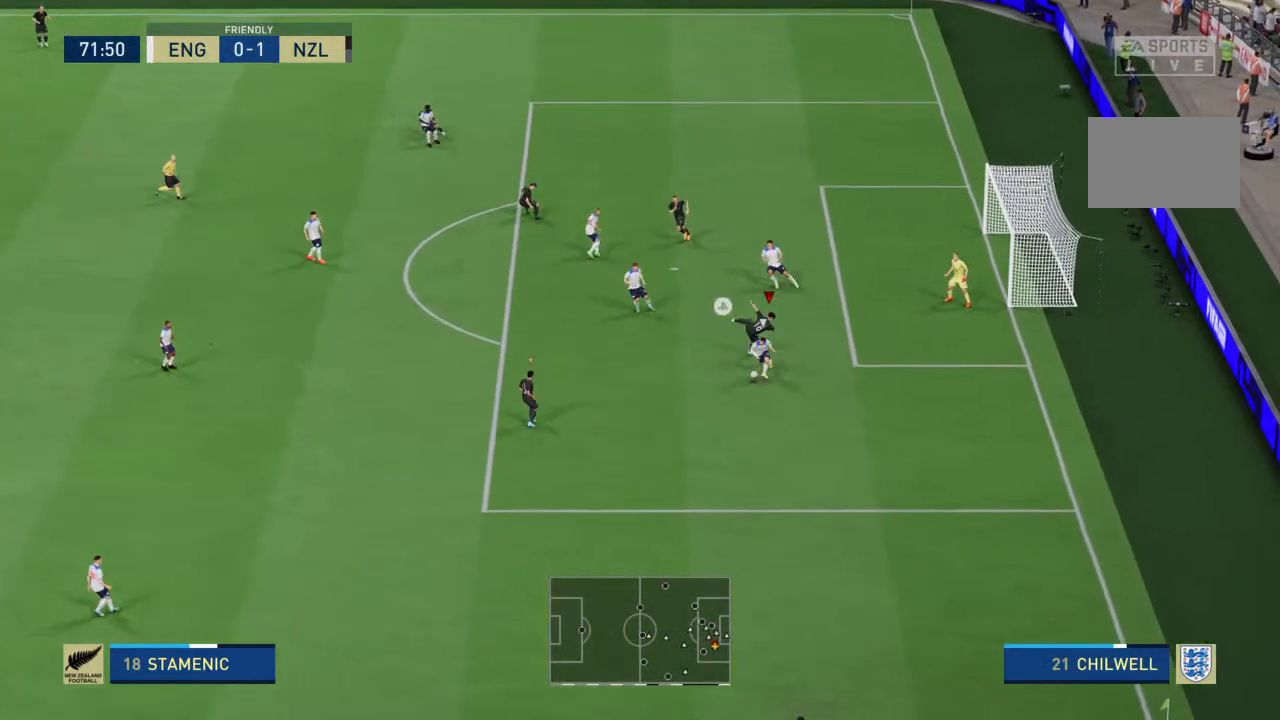
Gameplay with a controller (PlayStation layout); each line is a JSON object with the inputs held at the frame after it. "events" lists button and stick changes between this image and that frame as [ms after this image, input, new state], when the widget could be followed in between. Not read: L3 R3.
{"buttons": ["R2"], "left_stick": "left", "right_stick": "center", "events": [[133, "left_stick", "down"], [200, "L2", "down"], [233, "R2", "up"], [300, "R2", "down"], [367, "left_stick", "down-left"], [400, "L2", "up"], [500, "left_stick", "left"]]}
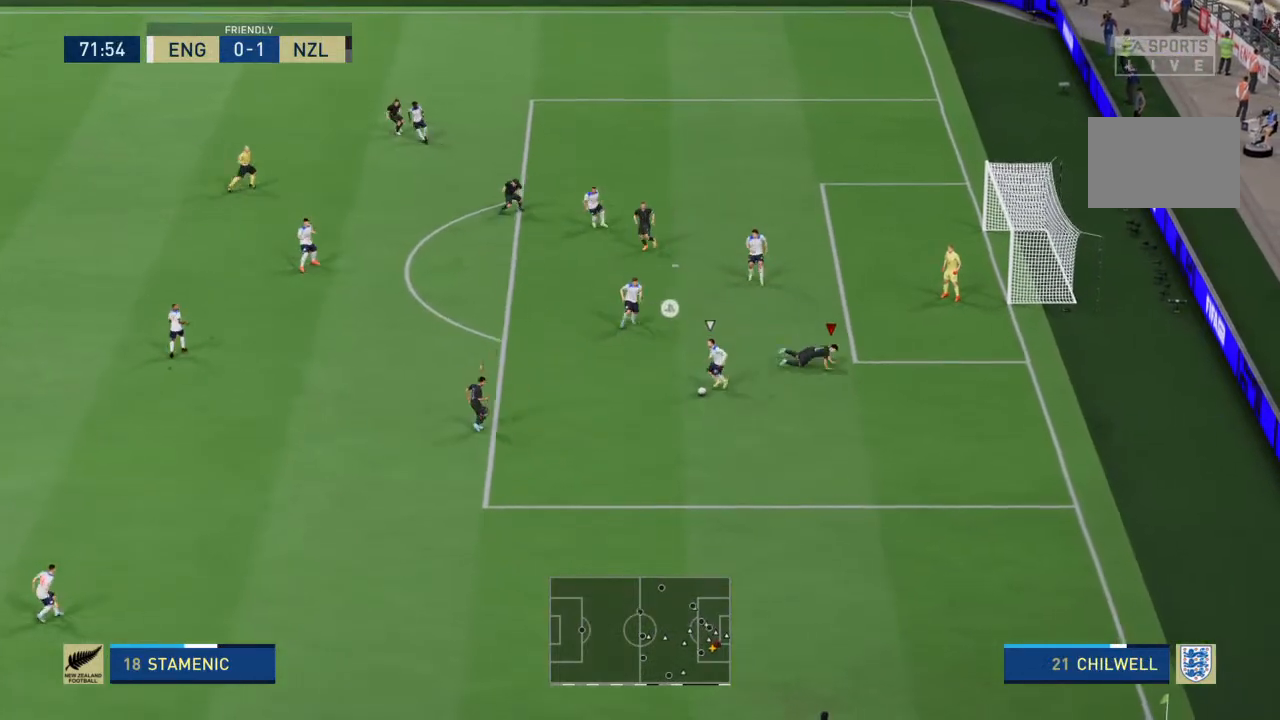
{"buttons": ["L2", "R2"], "left_stick": "up-right", "right_stick": "center", "events": [[33, "left_stick", "down-left"], [67, "left_stick", "up"], [100, "R2", "up"], [167, "R2", "down"], [333, "left_stick", "up-right"], [400, "L2", "down"]]}
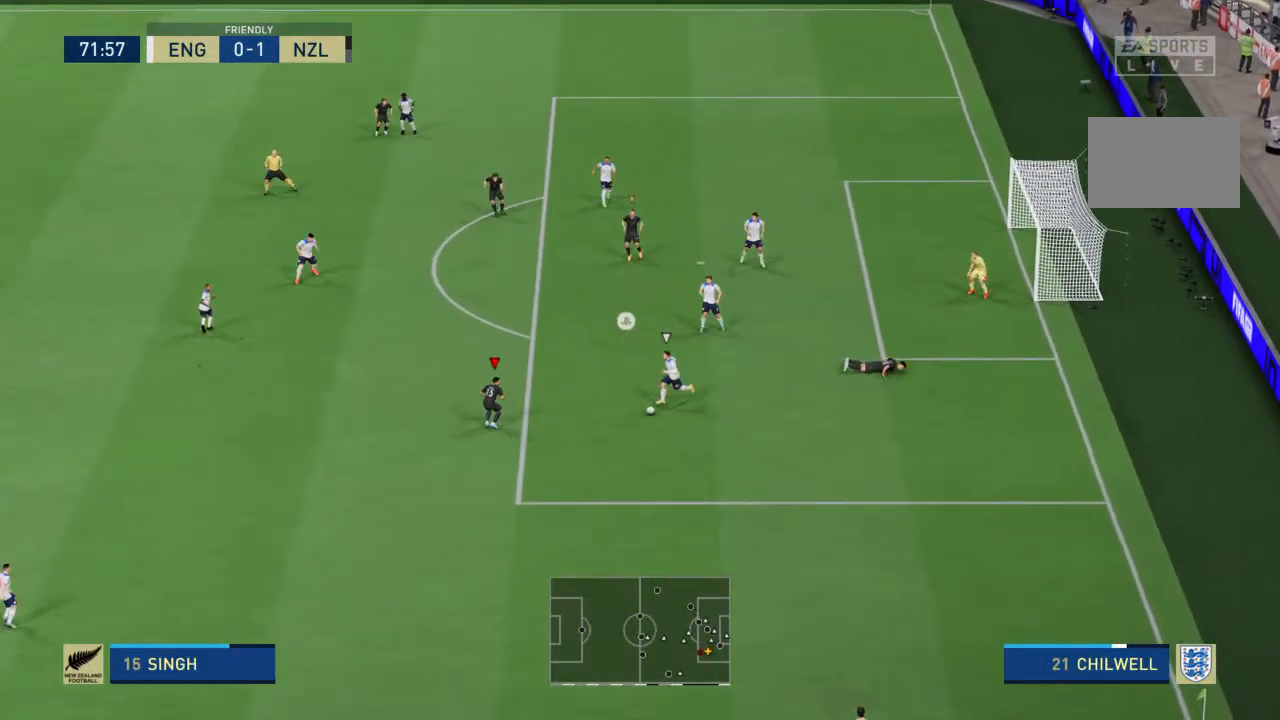
{"buttons": ["R2"], "left_stick": "down-right", "right_stick": "center", "events": [[233, "left_stick", "down-right"], [267, "L2", "up"], [367, "CIRCLE", "down"], [433, "CIRCLE", "up"]]}
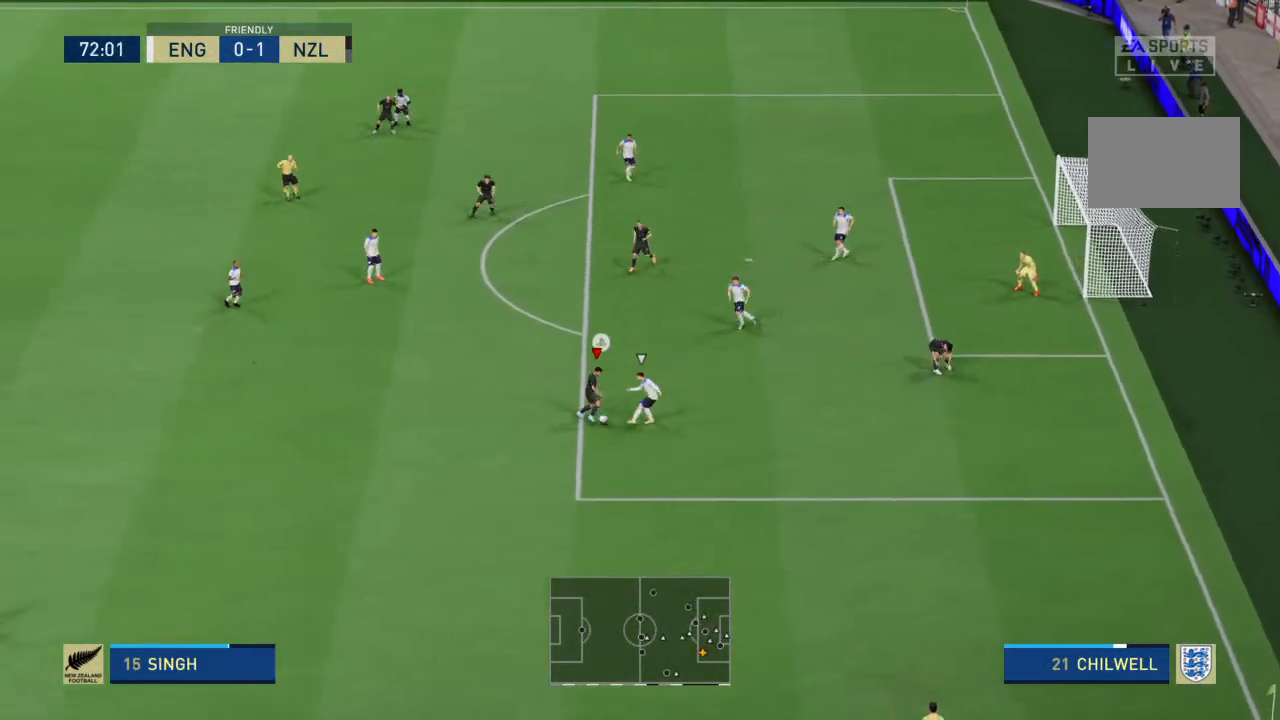
{"buttons": [], "left_stick": "down-right", "right_stick": "center", "events": [[100, "R2", "up"]]}
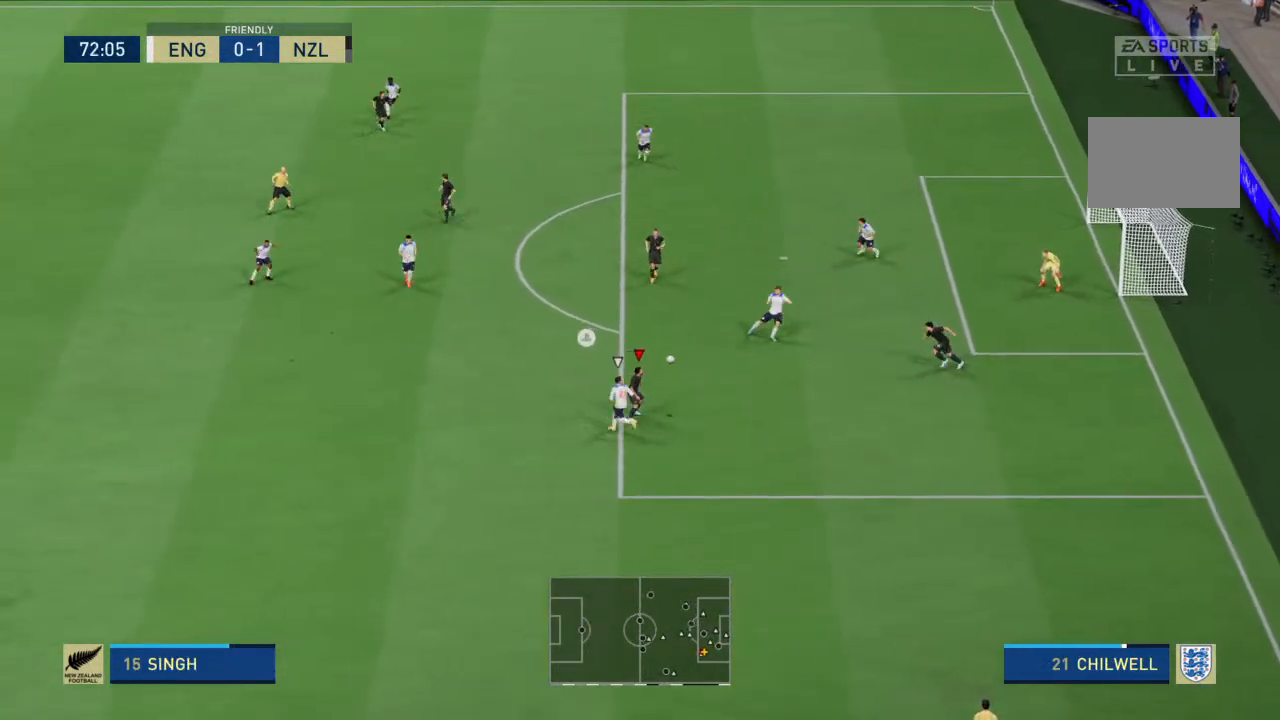
{"buttons": ["CIRCLE"], "left_stick": "up-right", "right_stick": "center", "events": [[100, "left_stick", "right"], [233, "left_stick", "up-right"], [400, "CIRCLE", "down"]]}
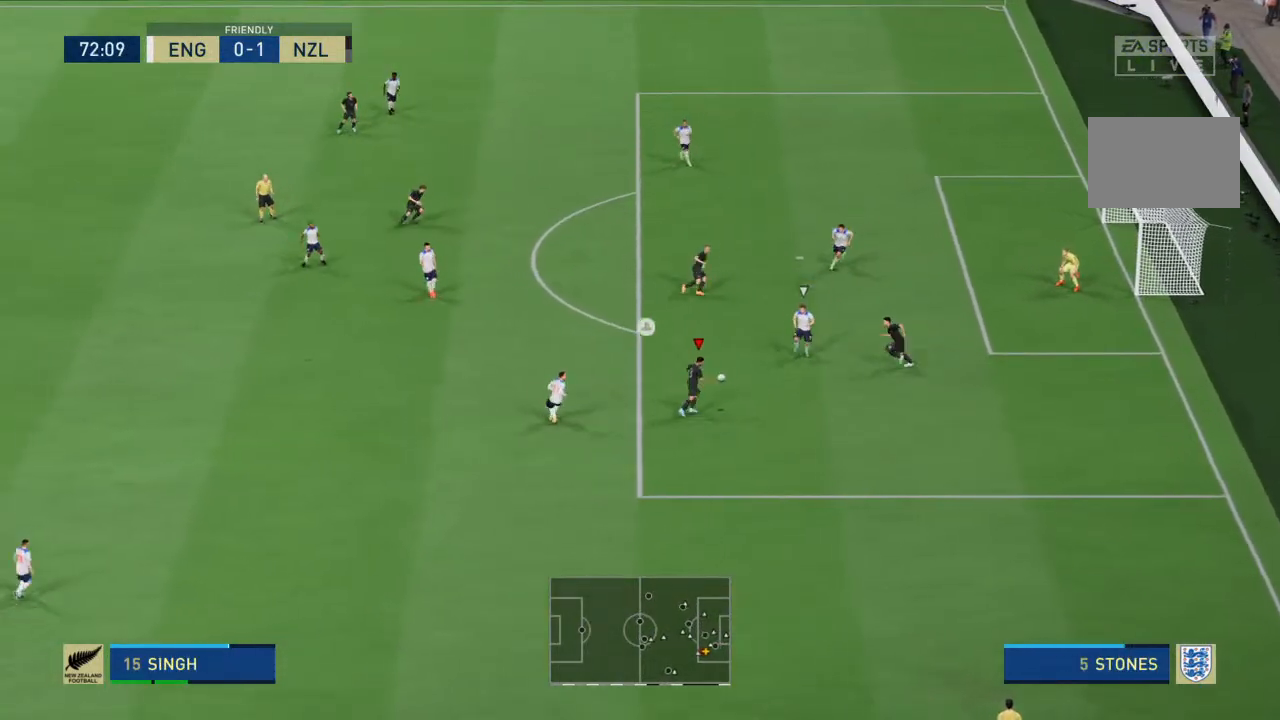
{"buttons": [], "left_stick": "up-right", "right_stick": "center", "events": [[133, "CIRCLE", "up"]]}
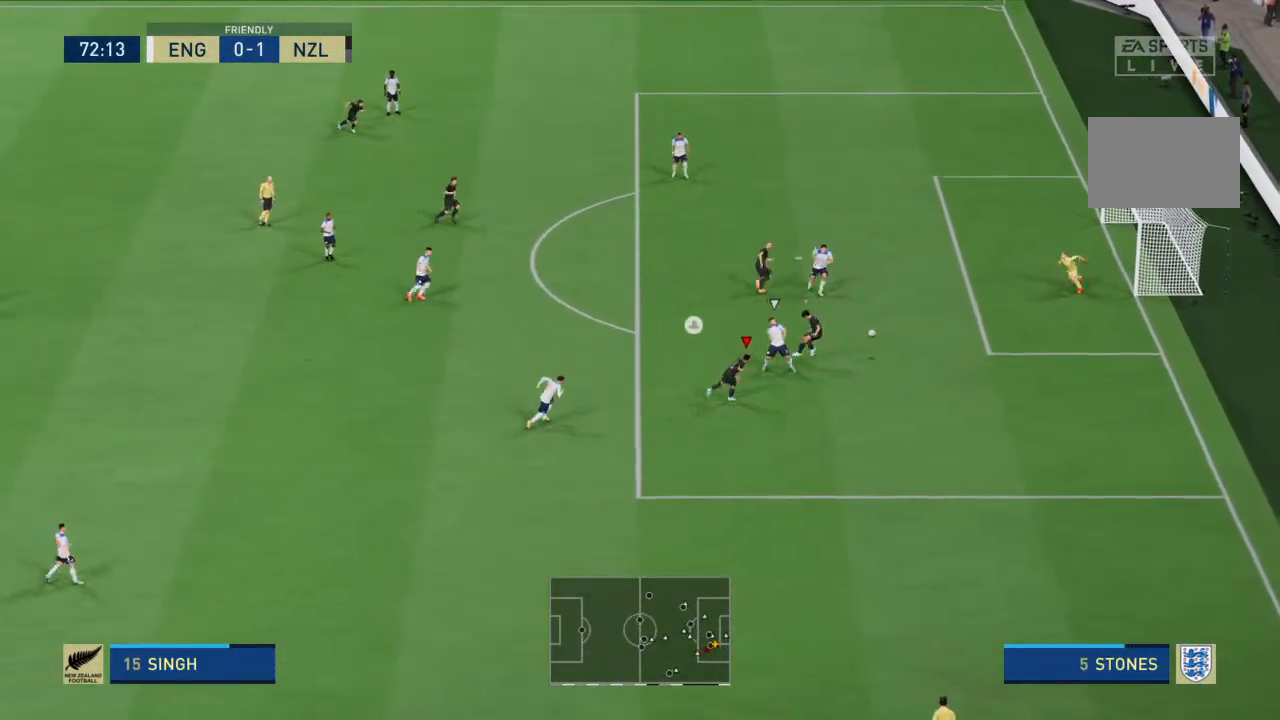
{"buttons": [], "left_stick": "up-right", "right_stick": "center", "events": []}
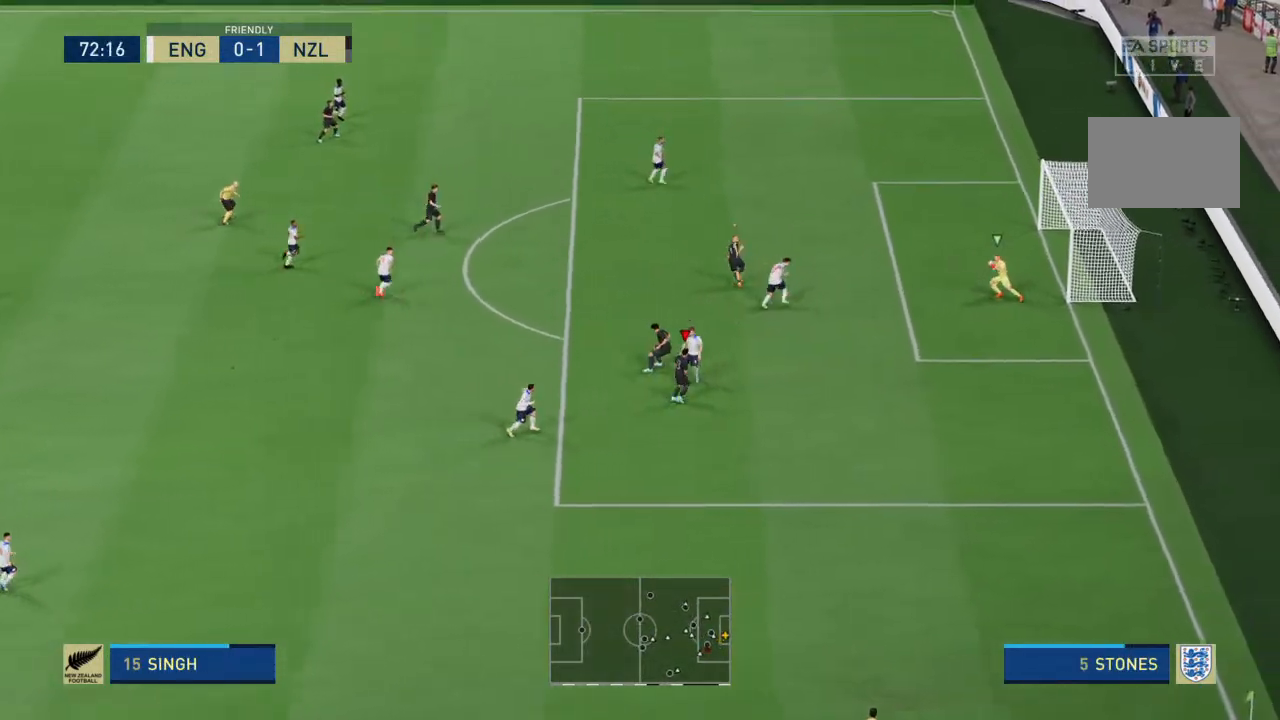
{"buttons": [], "left_stick": "up", "right_stick": "center", "events": [[367, "left_stick", "up"]]}
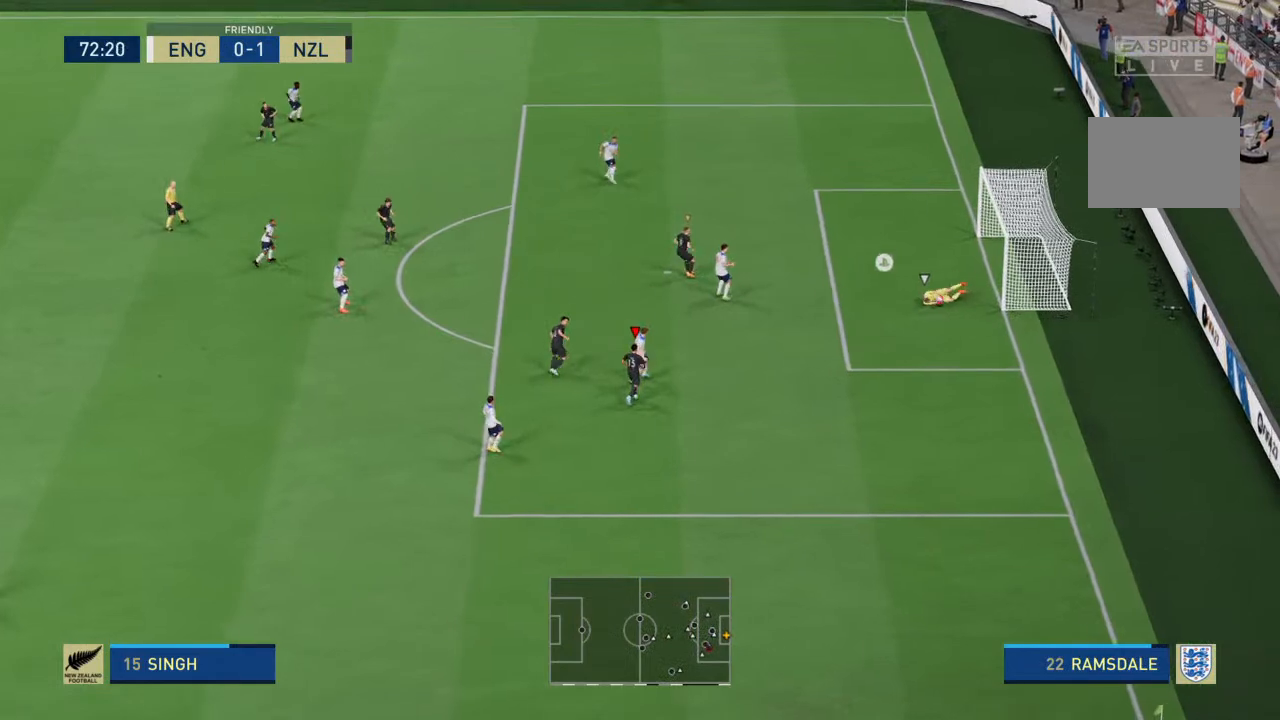
{"buttons": ["R2"], "left_stick": "left", "right_stick": "center", "events": [[67, "left_stick", "center"], [167, "left_stick", "down-left"], [300, "left_stick", "left"], [500, "R2", "down"]]}
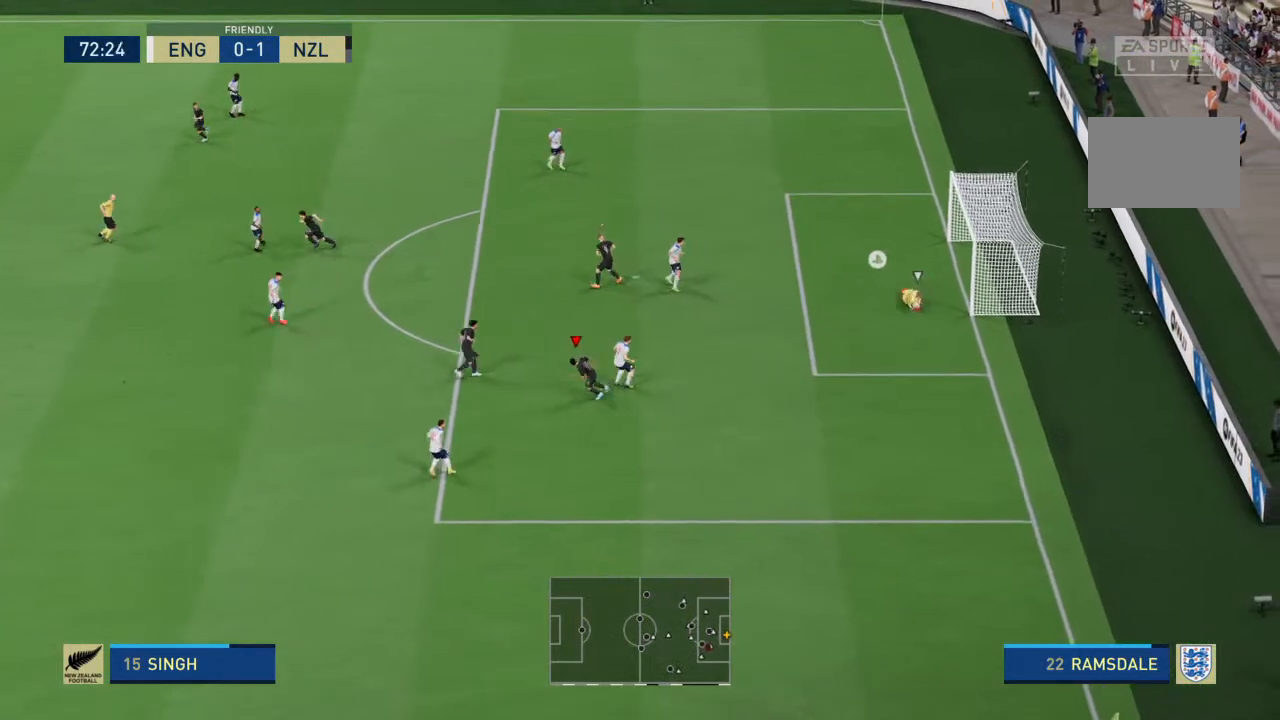
{"buttons": ["R2"], "left_stick": "up-left", "right_stick": "center", "events": [[333, "R2", "up"], [467, "R2", "down"], [500, "left_stick", "up-left"]]}
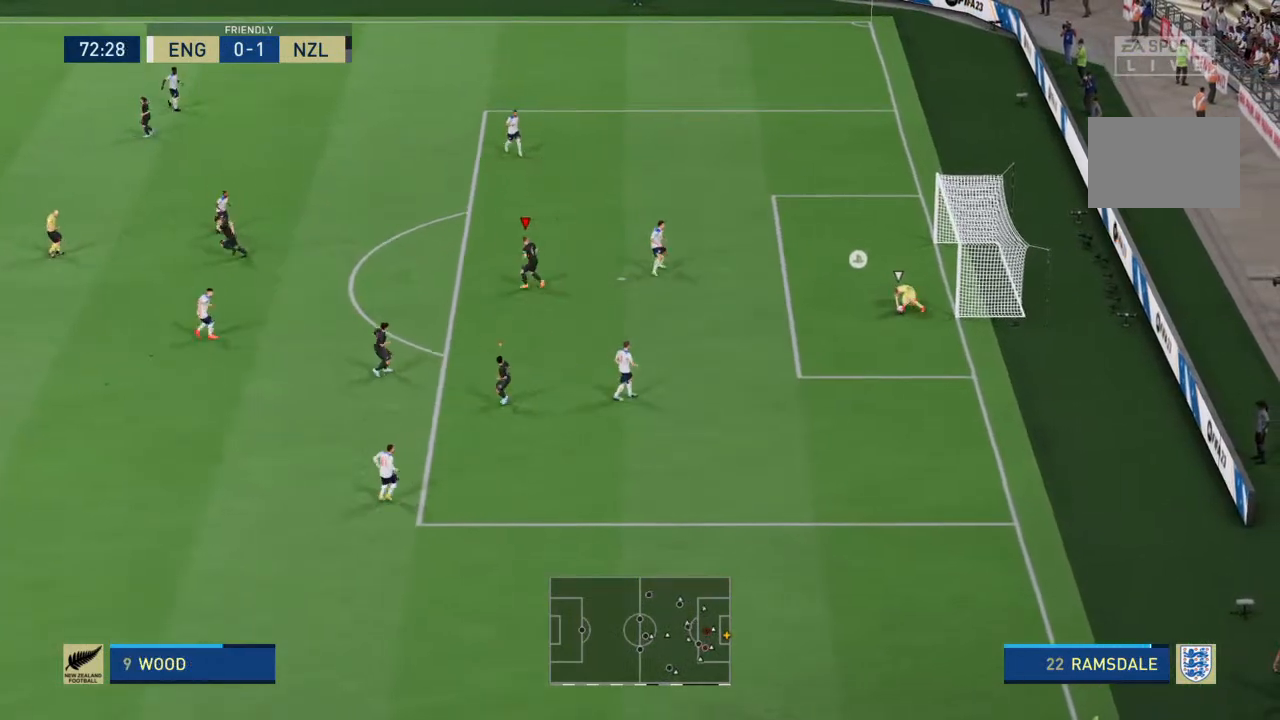
{"buttons": ["R2"], "left_stick": "up-left", "right_stick": "center", "events": []}
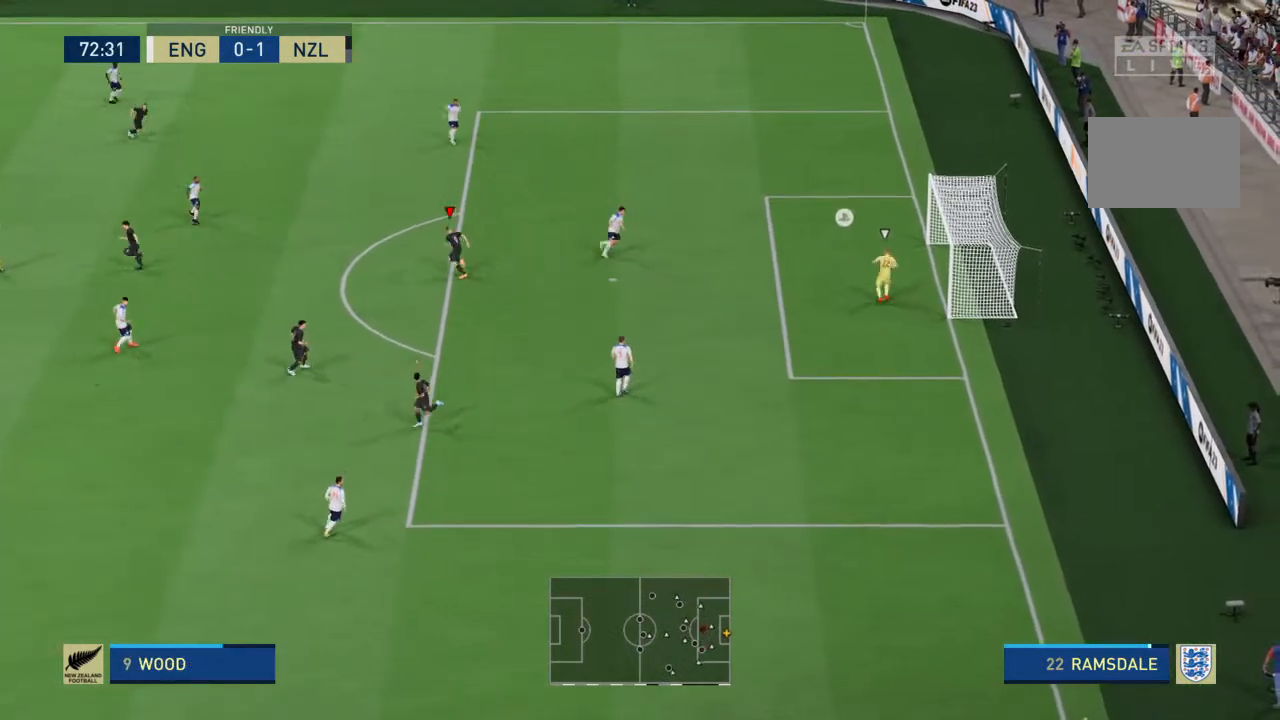
{"buttons": ["L2", "R2"], "left_stick": "up-left", "right_stick": "center", "events": [[100, "L2", "down"], [167, "left_stick", "left"], [333, "left_stick", "up-left"]]}
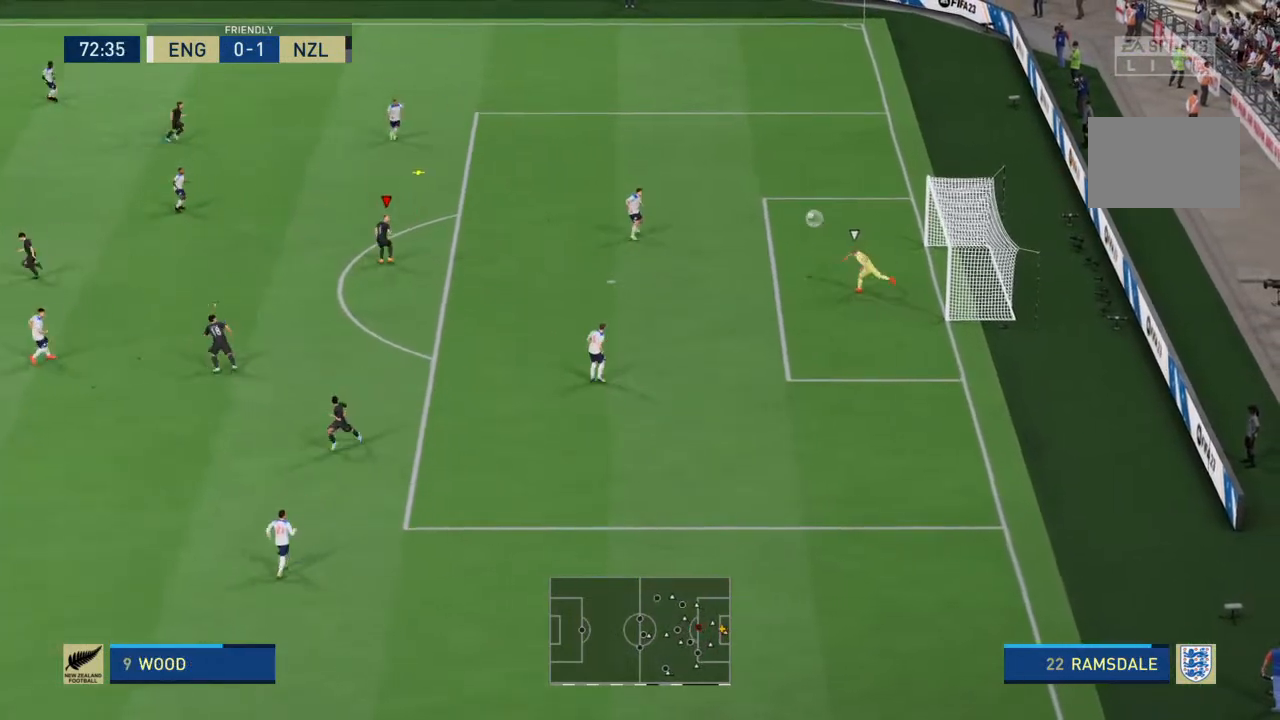
{"buttons": ["R2"], "left_stick": "up", "right_stick": "center", "events": [[133, "left_stick", "up"], [167, "L2", "up"]]}
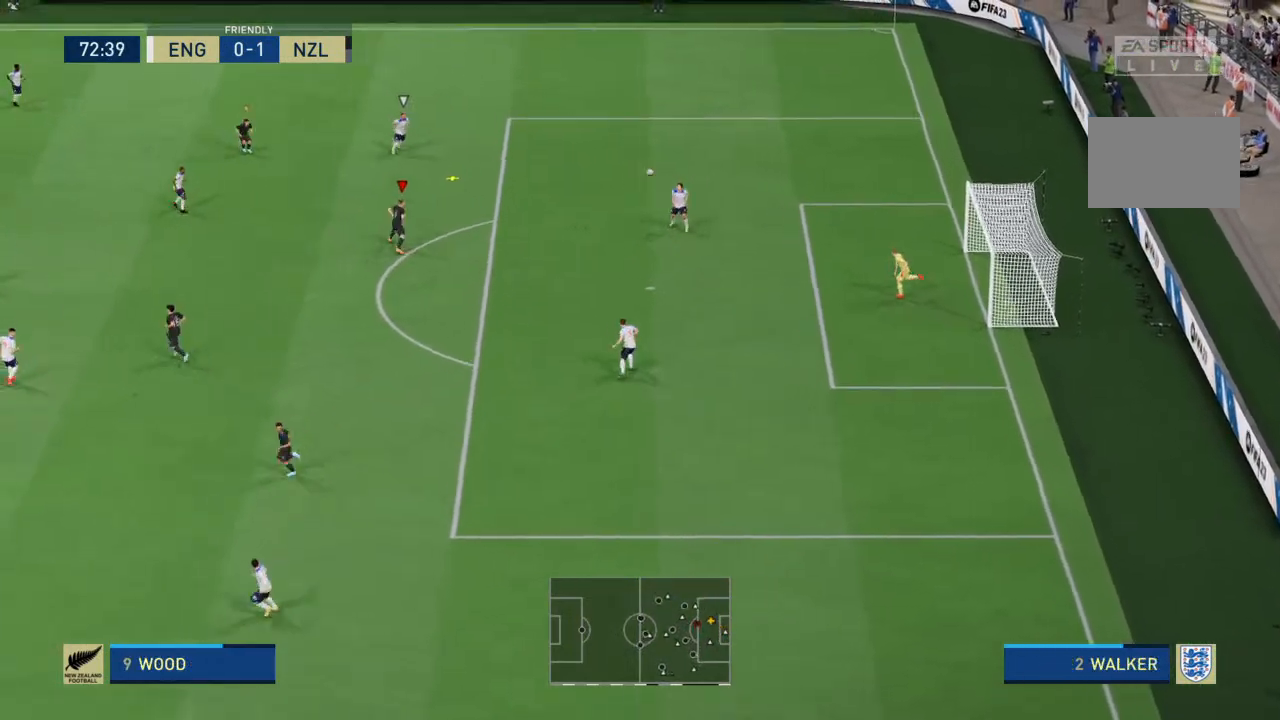
{"buttons": ["R2"], "left_stick": "up", "right_stick": "center", "events": []}
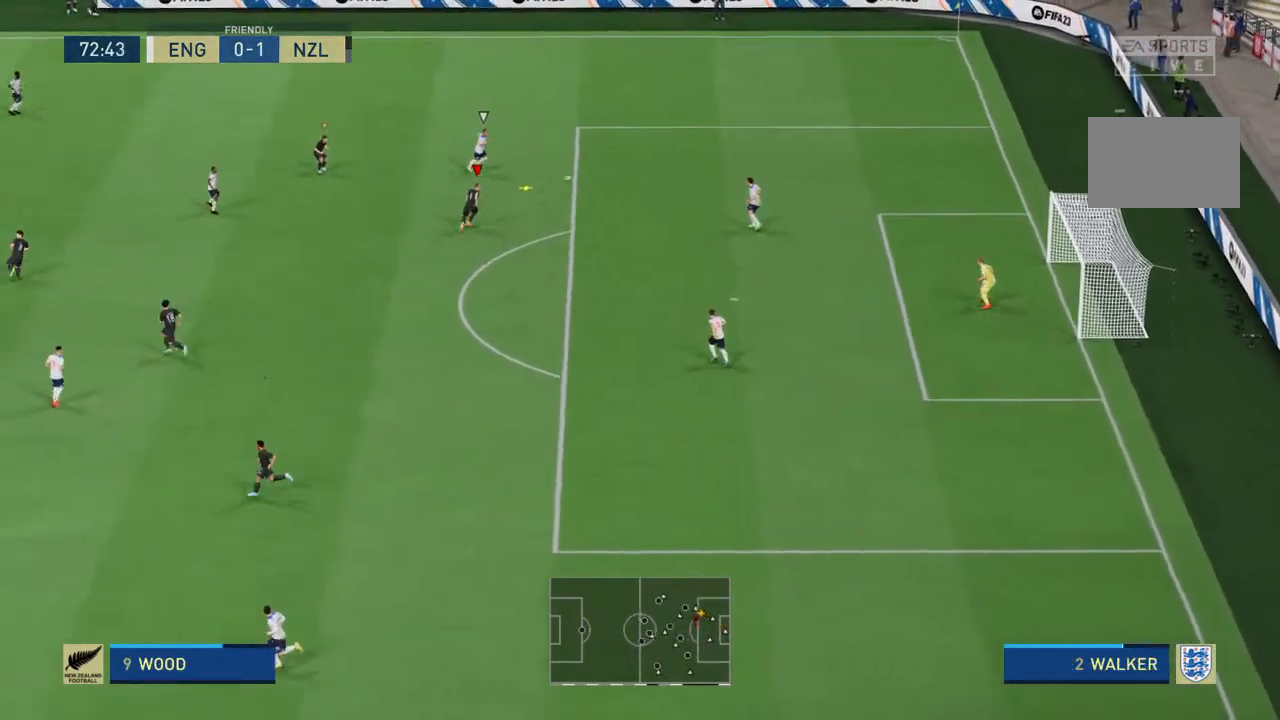
{"buttons": ["R2"], "left_stick": "up", "right_stick": "center", "events": []}
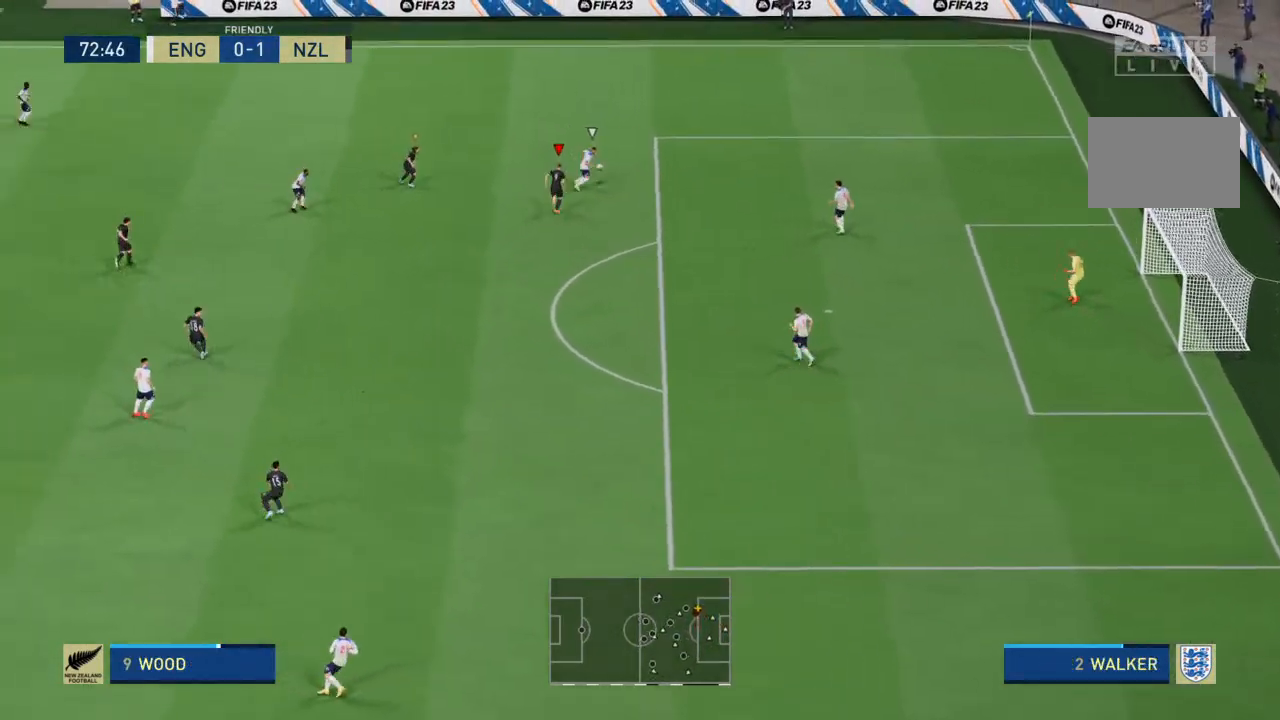
{"buttons": ["R2"], "left_stick": "up-right", "right_stick": "center", "events": [[67, "left_stick", "up-right"], [233, "L2", "down"], [233, "left_stick", "right"], [367, "left_stick", "up-right"], [467, "L2", "up"]]}
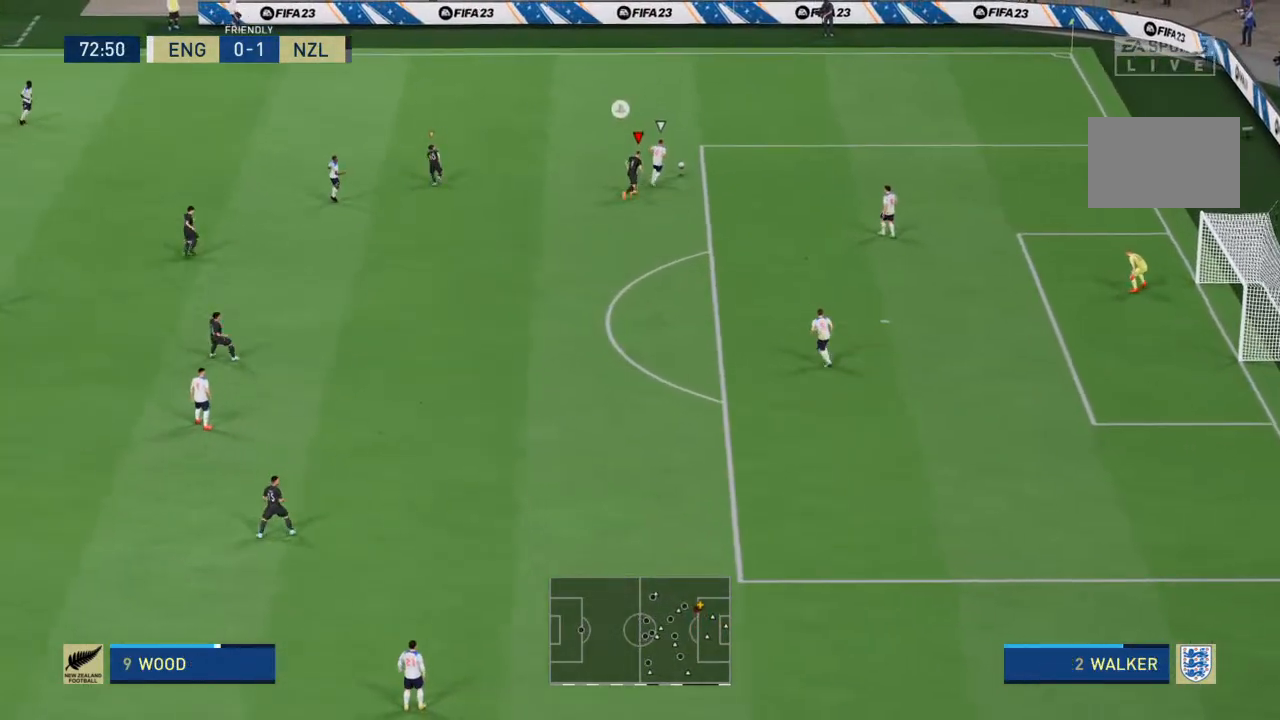
{"buttons": ["R2"], "left_stick": "up", "right_stick": "center", "events": [[133, "left_stick", "up"]]}
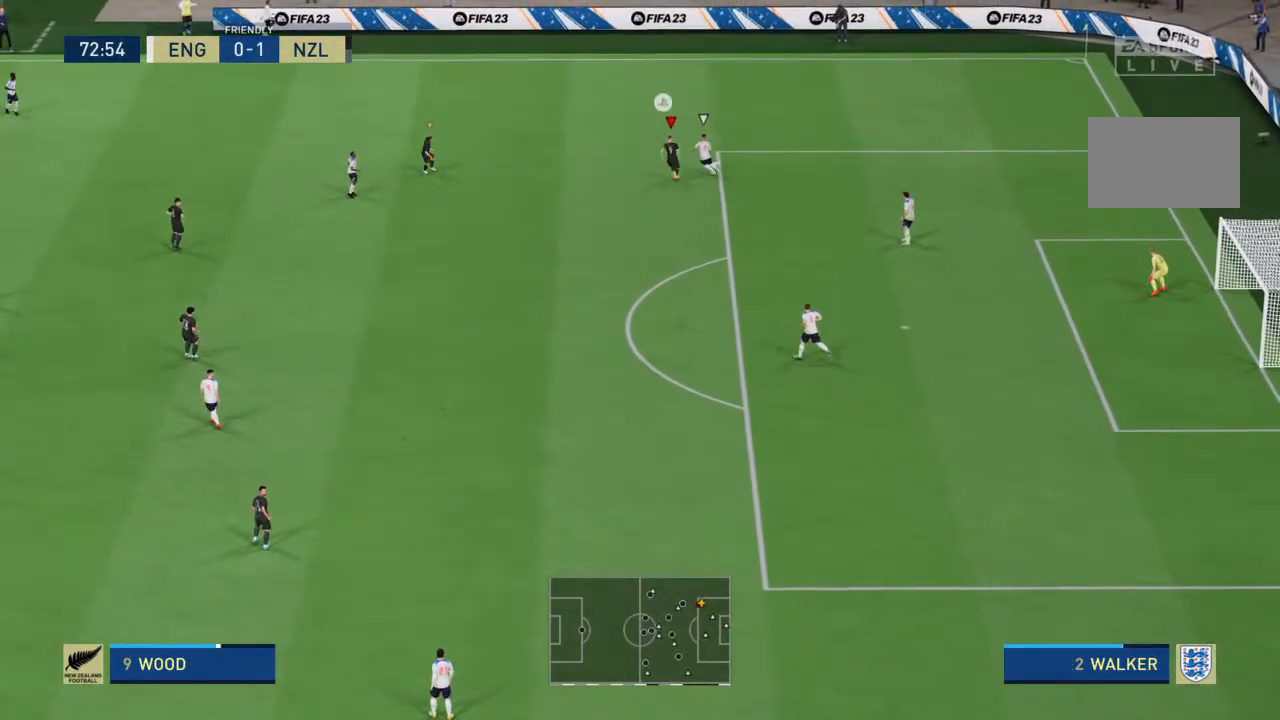
{"buttons": ["R2"], "left_stick": "up-right", "right_stick": "center", "events": [[433, "left_stick", "up-right"]]}
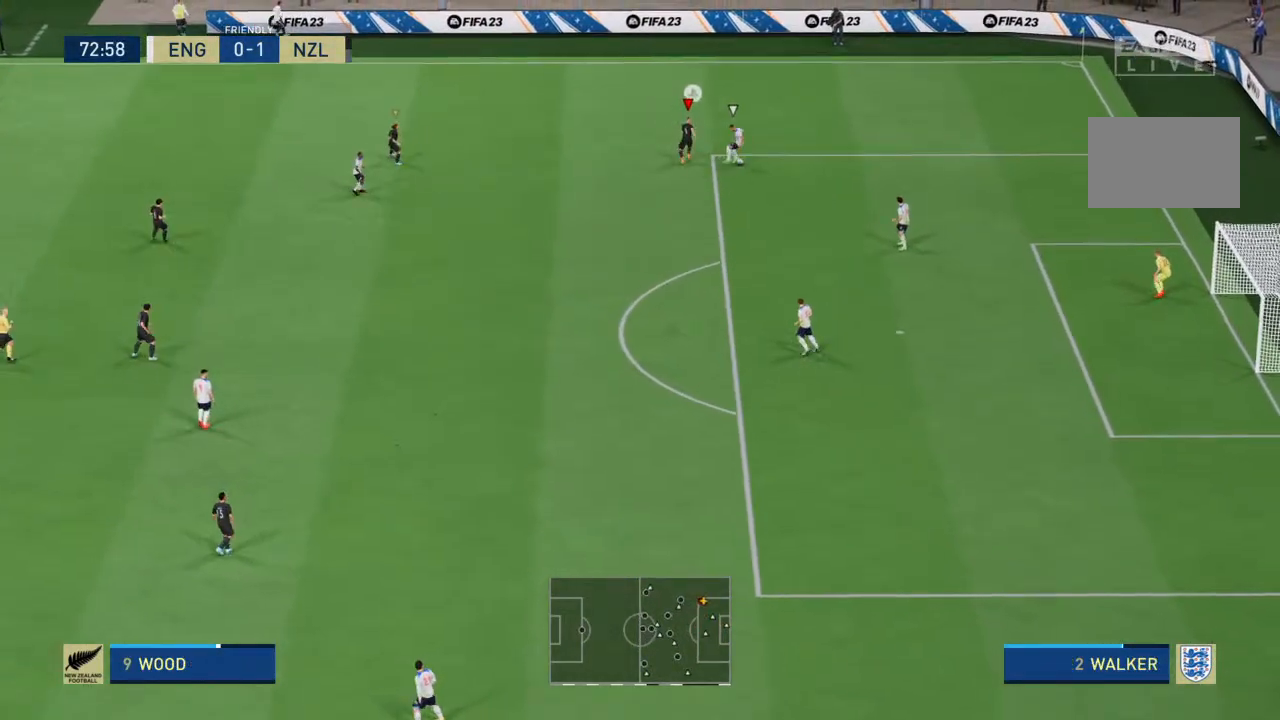
{"buttons": ["L2"], "left_stick": "down", "right_stick": "center", "events": [[233, "left_stick", "right"], [300, "L2", "down"], [333, "left_stick", "down-right"], [400, "R2", "up"], [467, "left_stick", "down"]]}
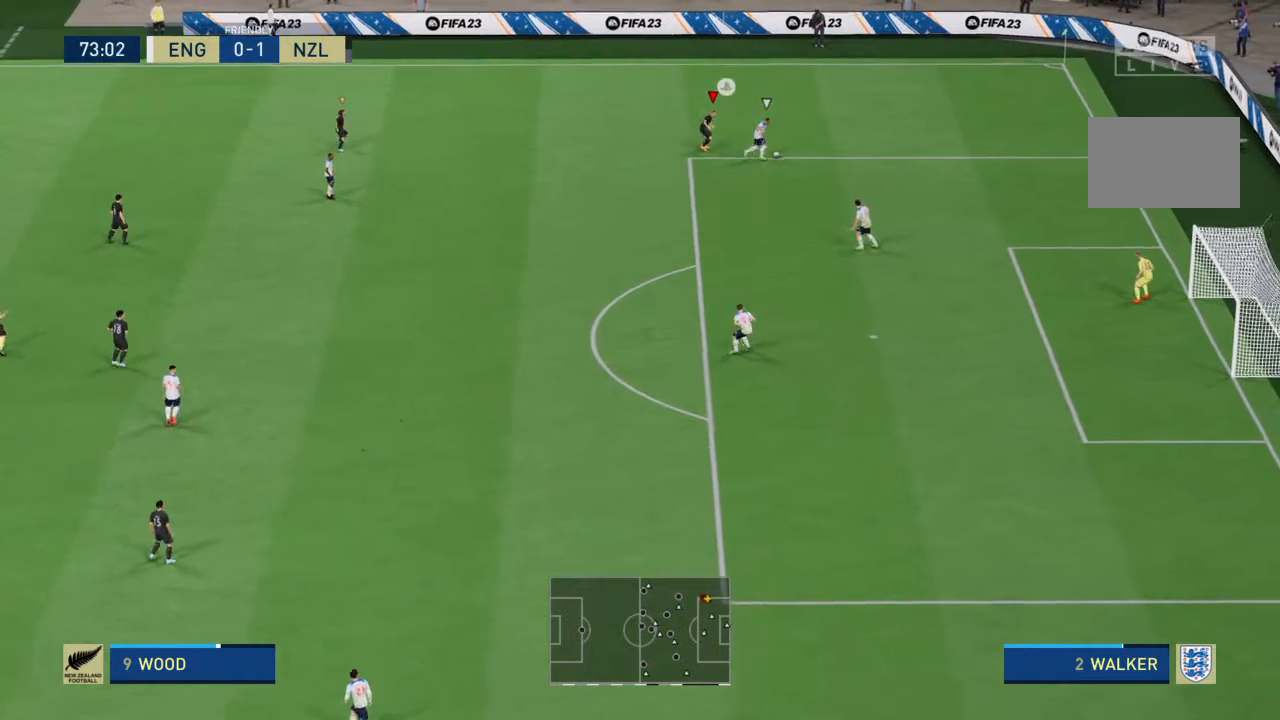
{"buttons": ["L2", "R2"], "left_stick": "up-right", "right_stick": "center", "events": [[33, "R2", "down"], [133, "L2", "up"], [167, "left_stick", "down-right"], [267, "left_stick", "right"], [400, "left_stick", "up-right"], [433, "L2", "down"]]}
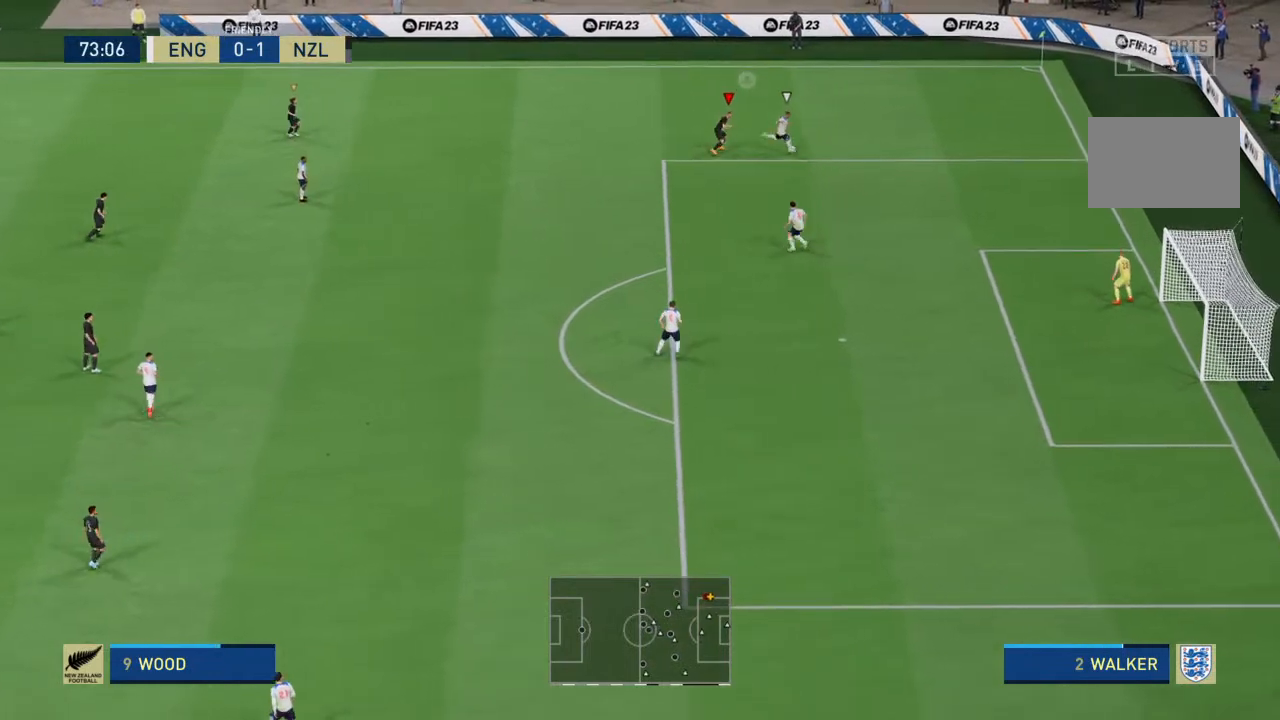
{"buttons": ["R2"], "left_stick": "down-right", "right_stick": "center", "events": [[67, "left_stick", "right"], [133, "L2", "up"], [300, "left_stick", "down-right"]]}
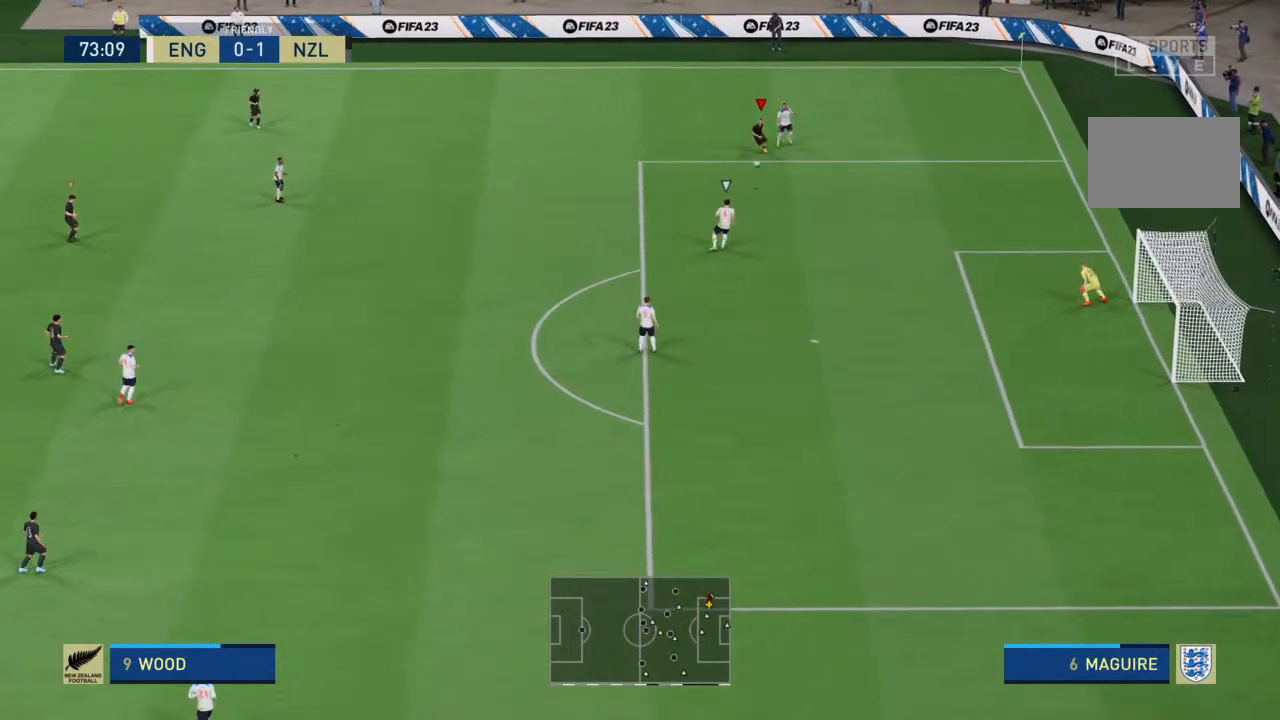
{"buttons": [], "left_stick": "up-left", "right_stick": "center", "events": [[67, "left_stick", "down"], [300, "left_stick", "down-left"], [400, "R2", "up"], [467, "left_stick", "up-left"]]}
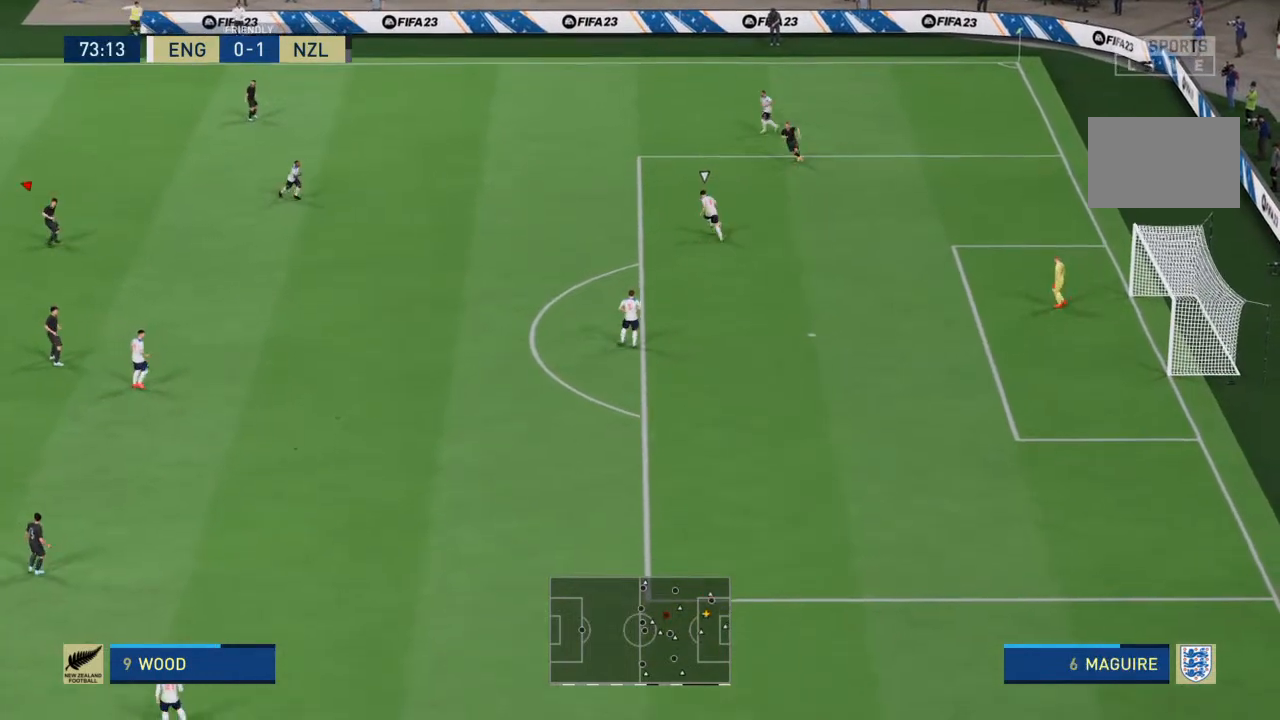
{"buttons": ["R2"], "left_stick": "up-left", "right_stick": "center", "events": [[33, "R2", "down"]]}
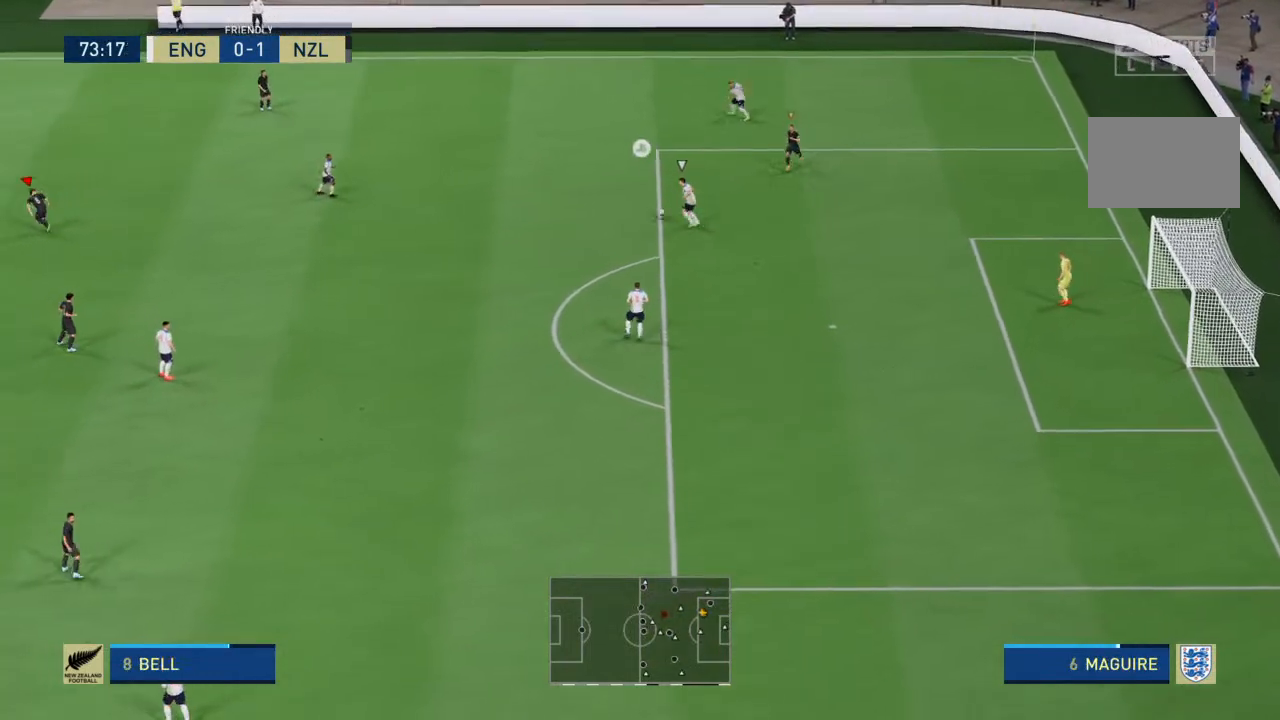
{"buttons": ["R2"], "left_stick": "center", "right_stick": "center", "events": [[167, "L1", "down"], [300, "L1", "up"], [400, "left_stick", "center"]]}
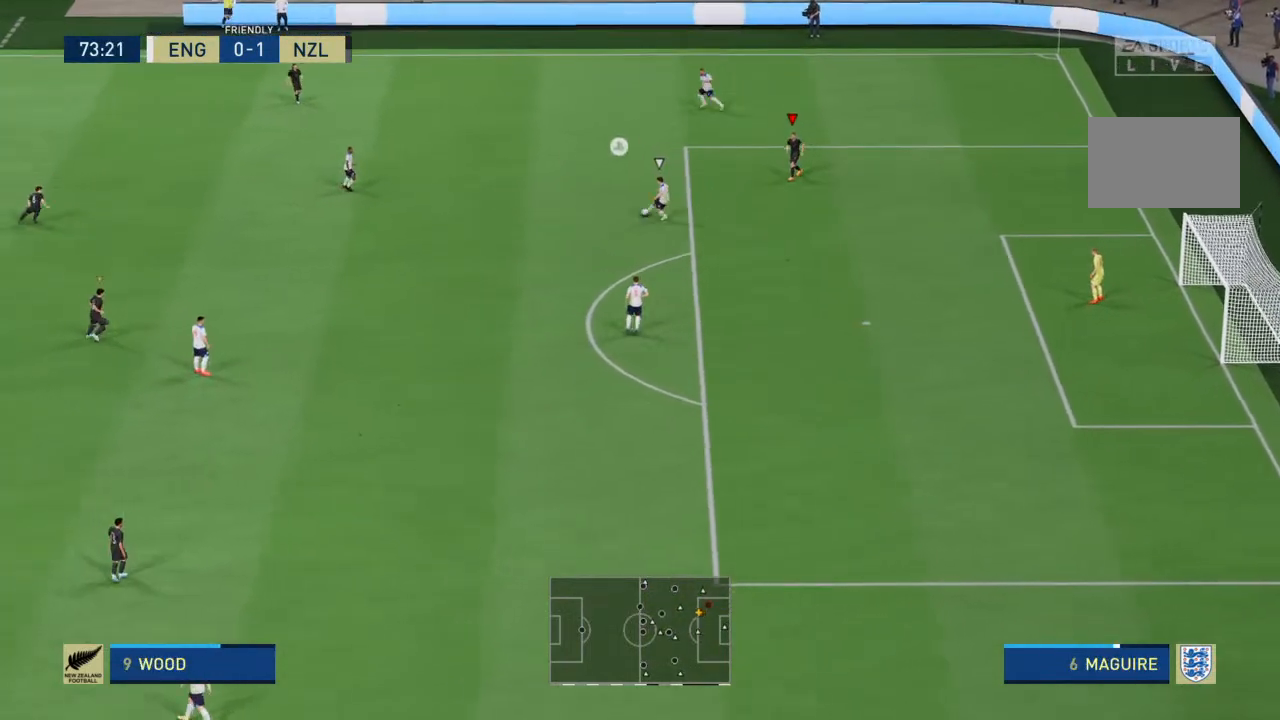
{"buttons": ["L1", "R2"], "left_stick": "down-left", "right_stick": "center", "events": [[233, "left_stick", "down-left"], [367, "L1", "down"]]}
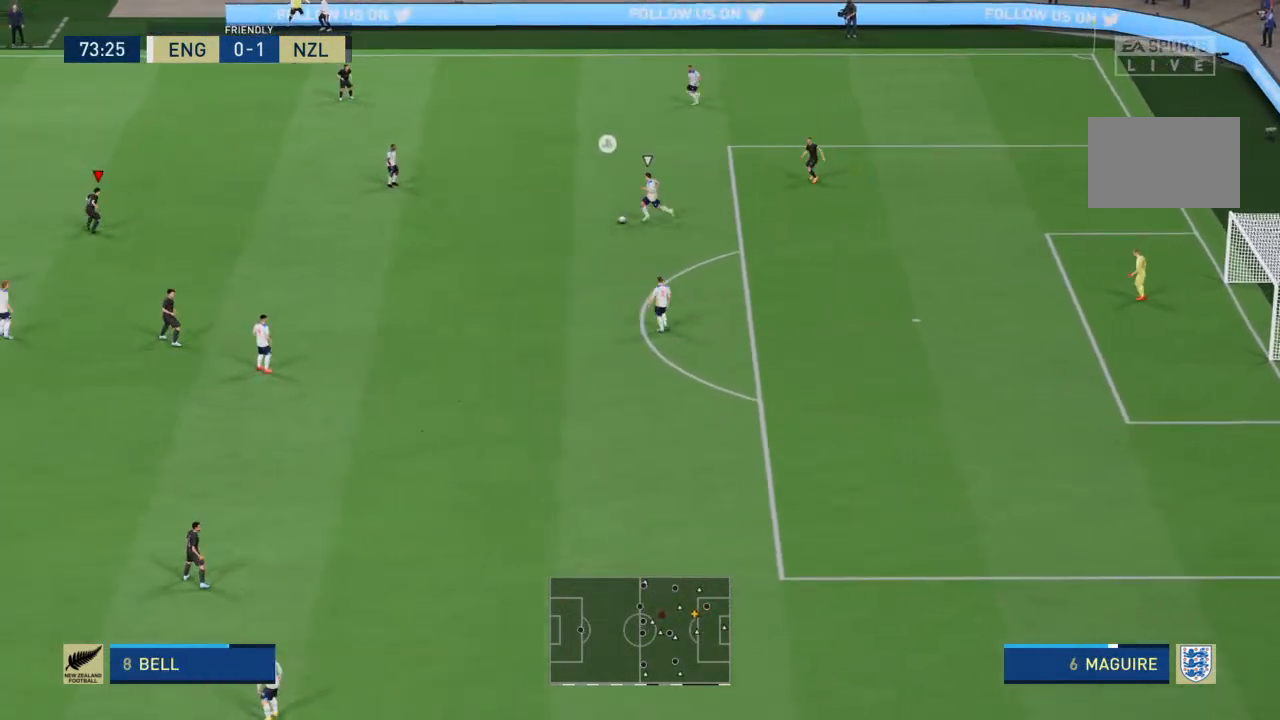
{"buttons": ["L2", "R2"], "left_stick": "right", "right_stick": "center", "events": [[33, "L1", "up"], [67, "left_stick", "down"], [200, "left_stick", "down-right"], [333, "L2", "down"], [467, "left_stick", "right"]]}
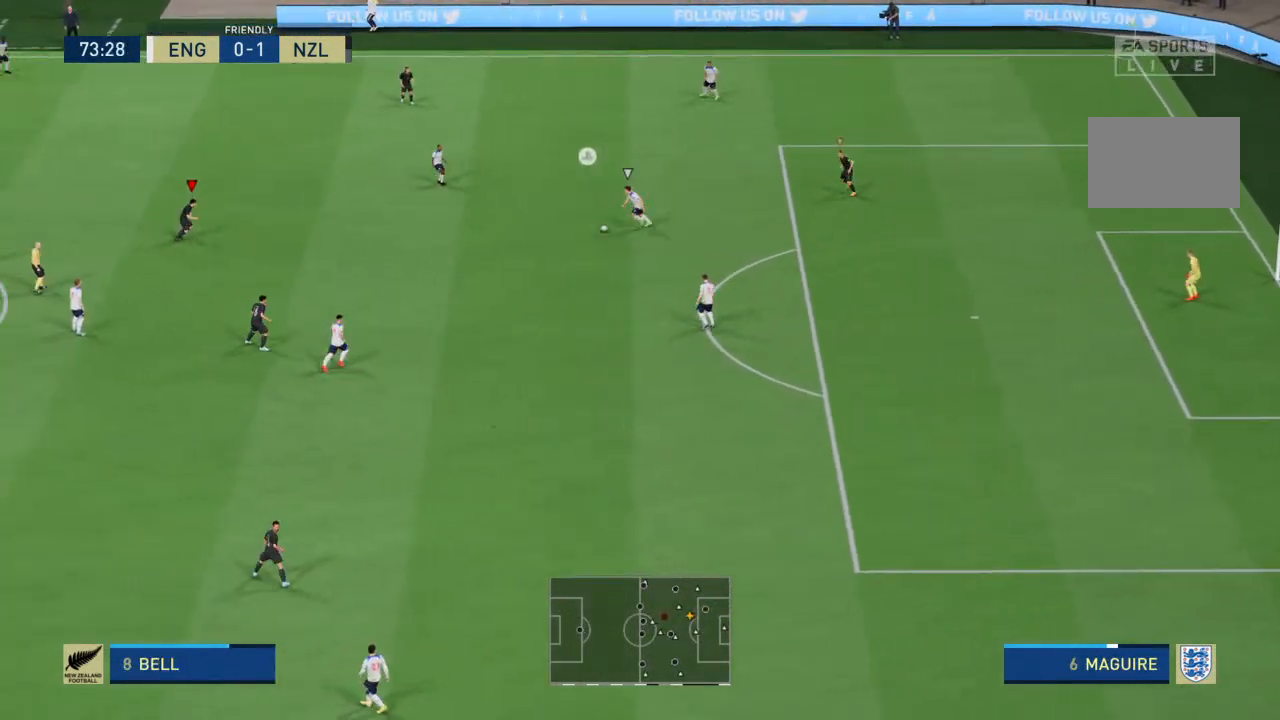
{"buttons": ["L2", "R2"], "left_stick": "down-right", "right_stick": "center", "events": [[333, "left_stick", "down-right"]]}
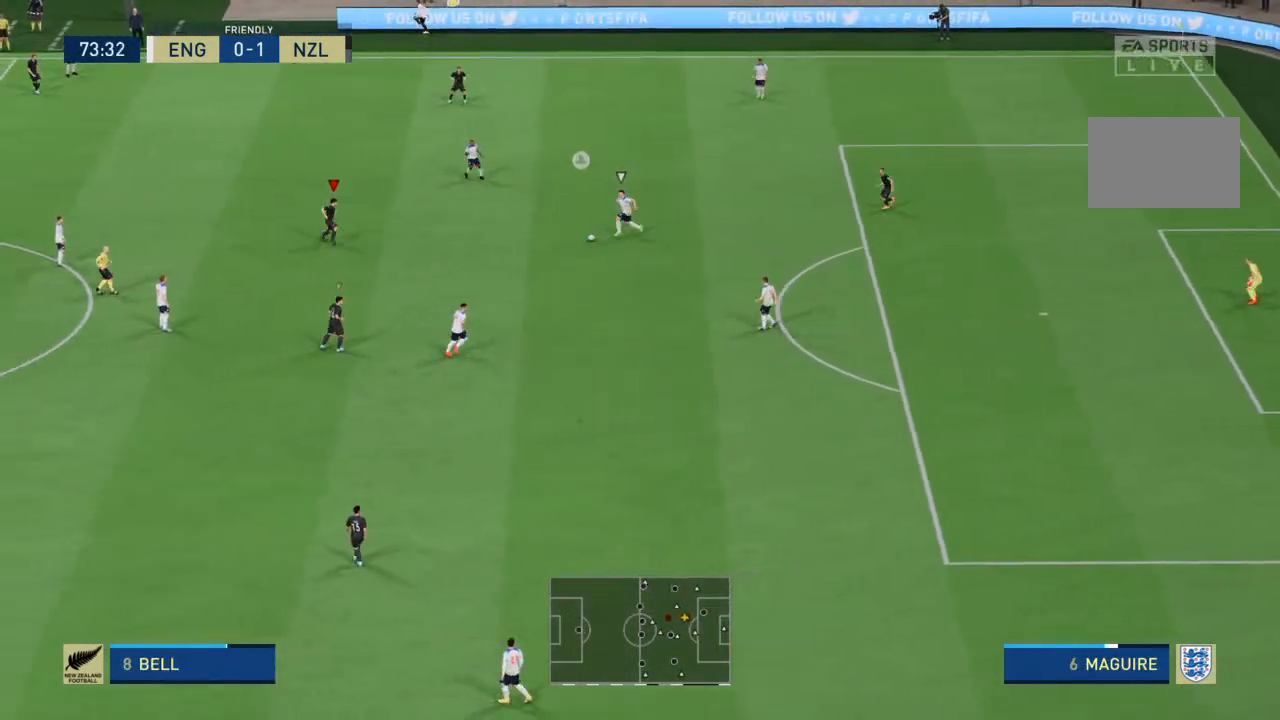
{"buttons": ["L2", "R2"], "left_stick": "down-left", "right_stick": "center", "events": [[367, "left_stick", "down-left"]]}